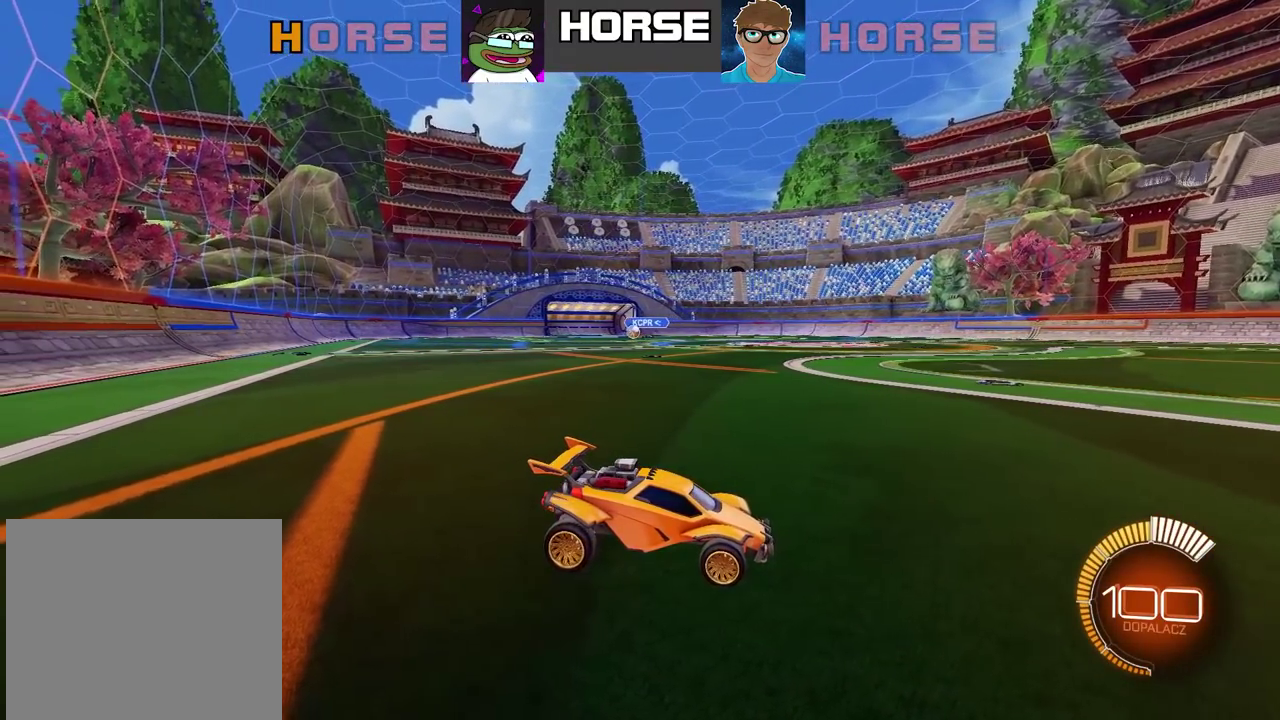
Gameplay with a controller (PlayStation layout); each line is a JSON object with the inputs held at the frame after it. "events" lists button and stick changes between this image and that frame as [ms after this image, input, new state], when the widget could be followed in between. Not read: L1.
{"buttons": [], "left_stick": "center", "right_stick": "center", "events": []}
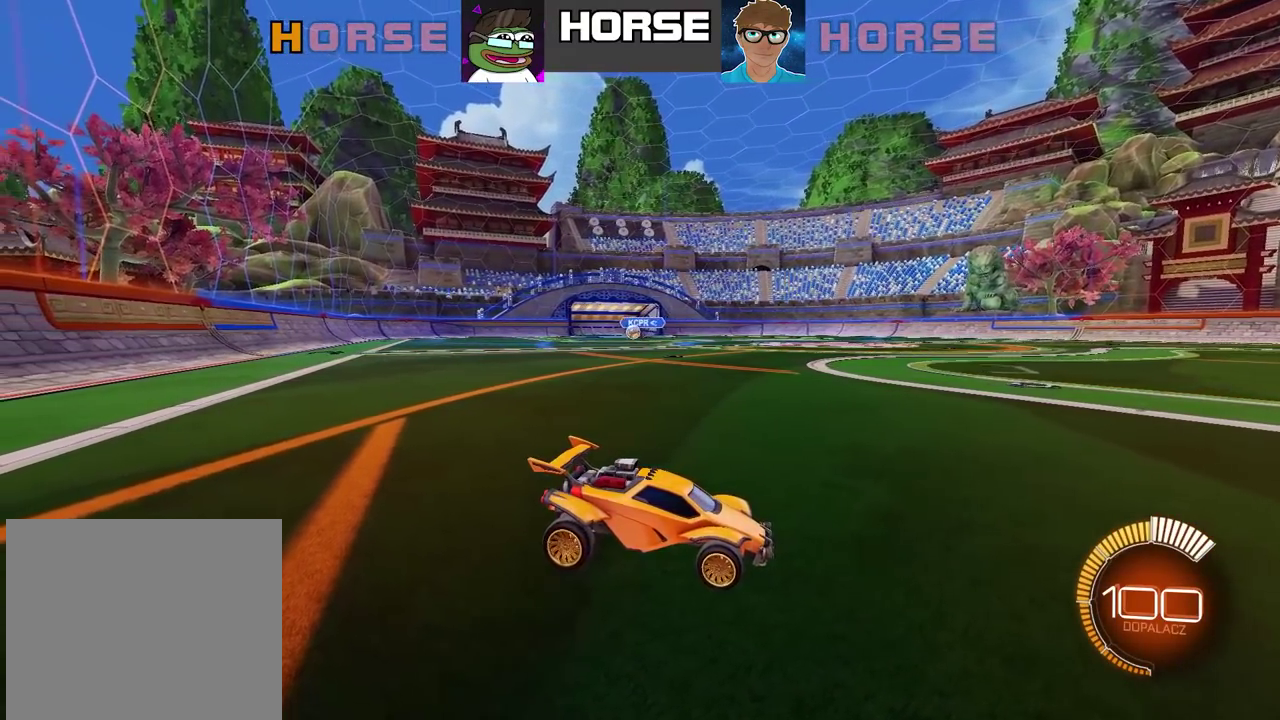
{"buttons": [], "left_stick": "center", "right_stick": "center", "events": []}
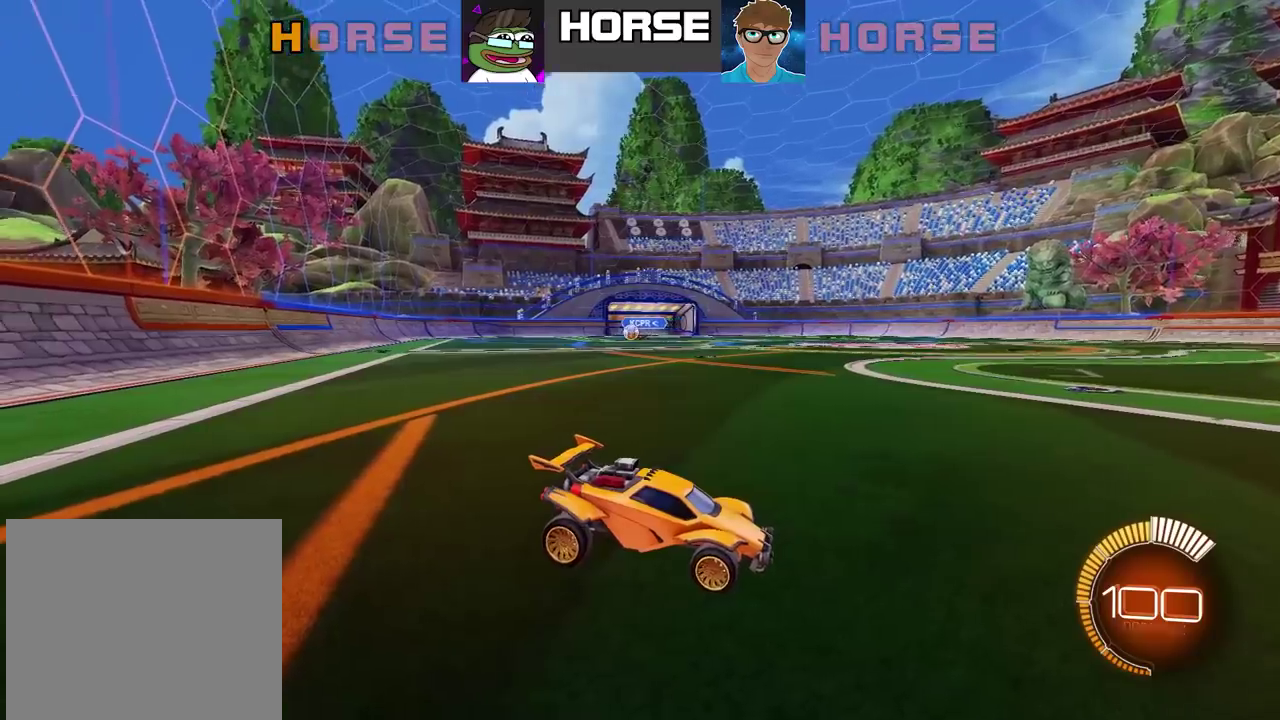
{"buttons": [], "left_stick": "center", "right_stick": "center", "events": []}
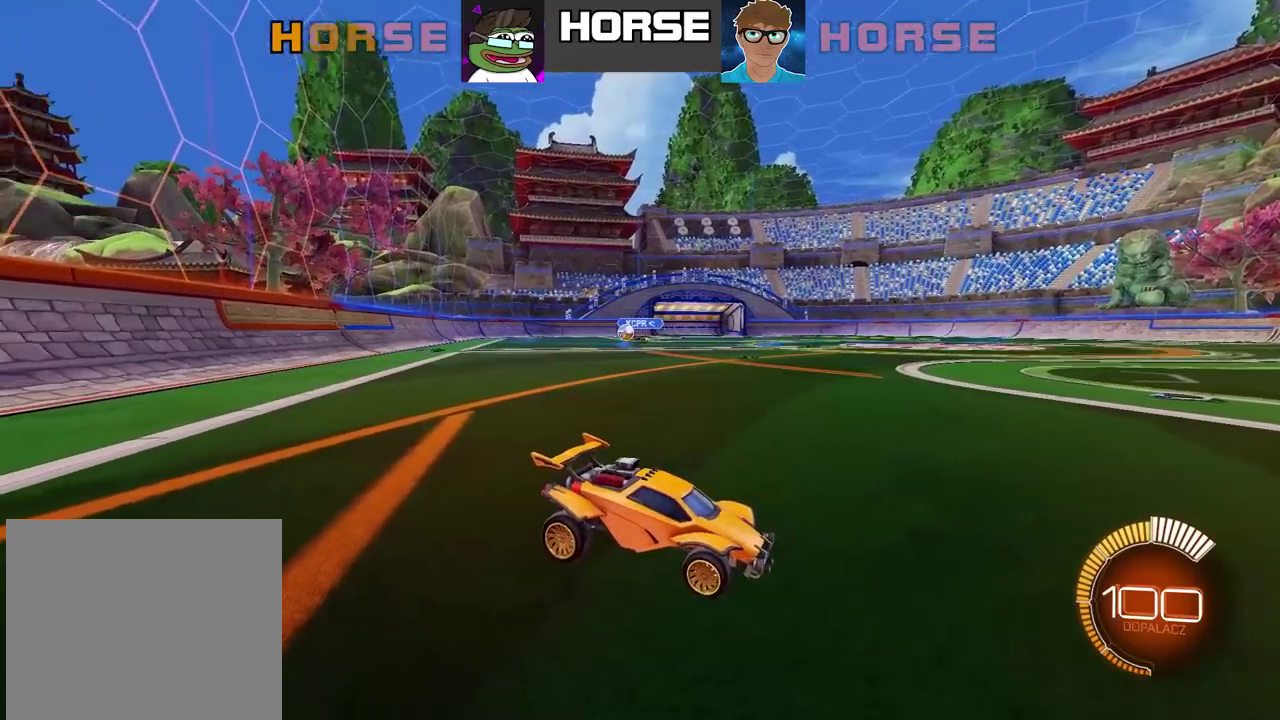
{"buttons": ["R2"], "left_stick": "left", "right_stick": "center", "events": [[333, "left_stick", "left"], [400, "R2", "down"]]}
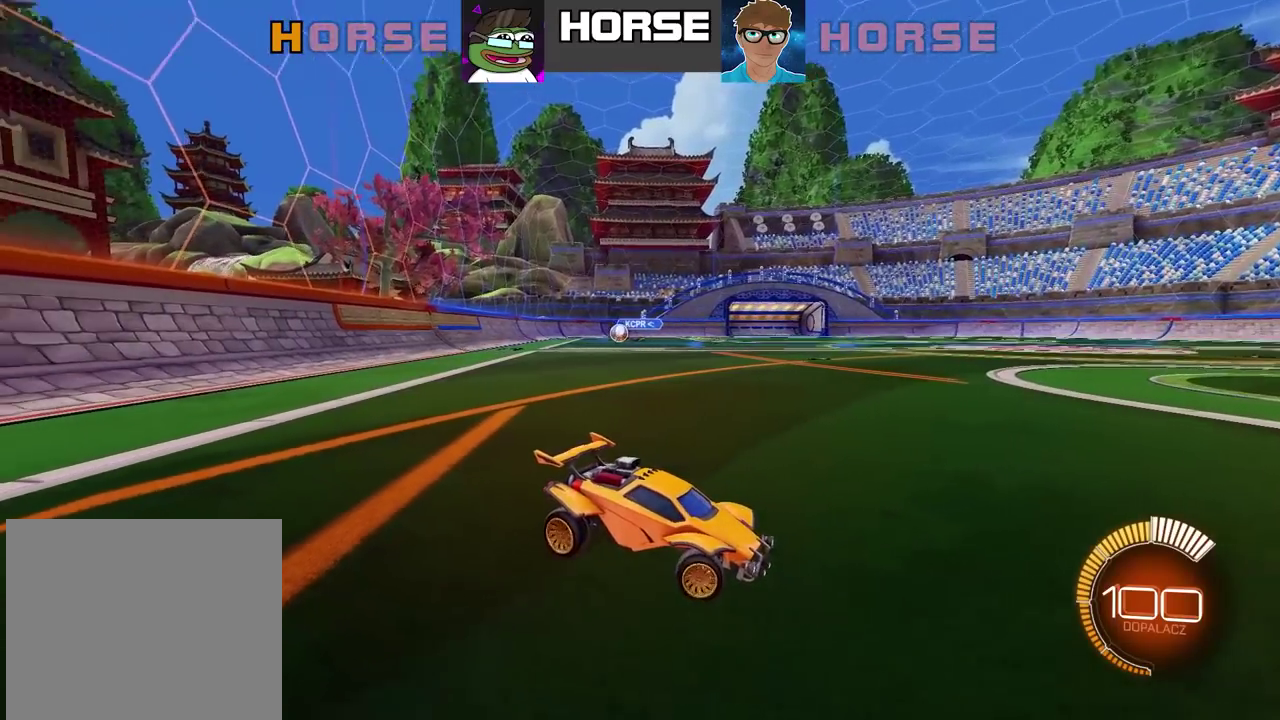
{"buttons": ["CIRCLE", "R2"], "left_stick": "left", "right_stick": "center", "events": [[483, "CIRCLE", "down"]]}
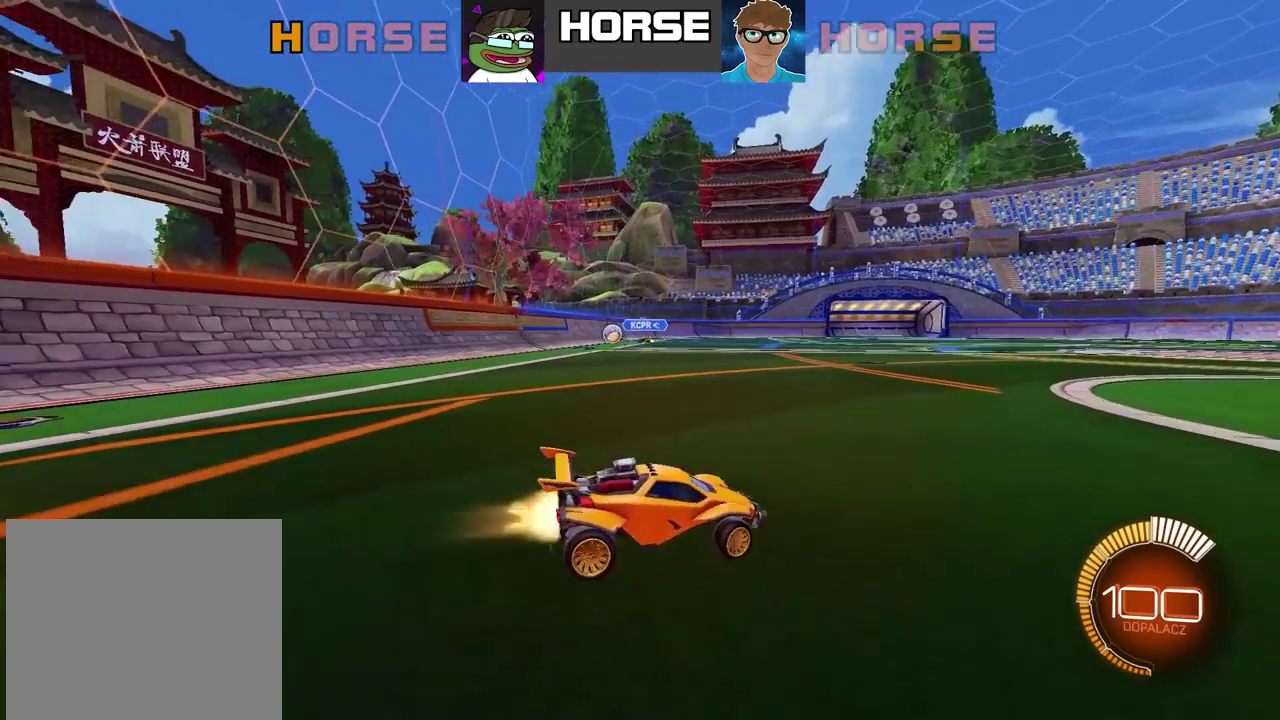
{"buttons": ["CIRCLE", "R2"], "left_stick": "center", "right_stick": "center", "events": [[67, "left_stick", "center"], [250, "left_stick", "left"], [333, "left_stick", "center"]]}
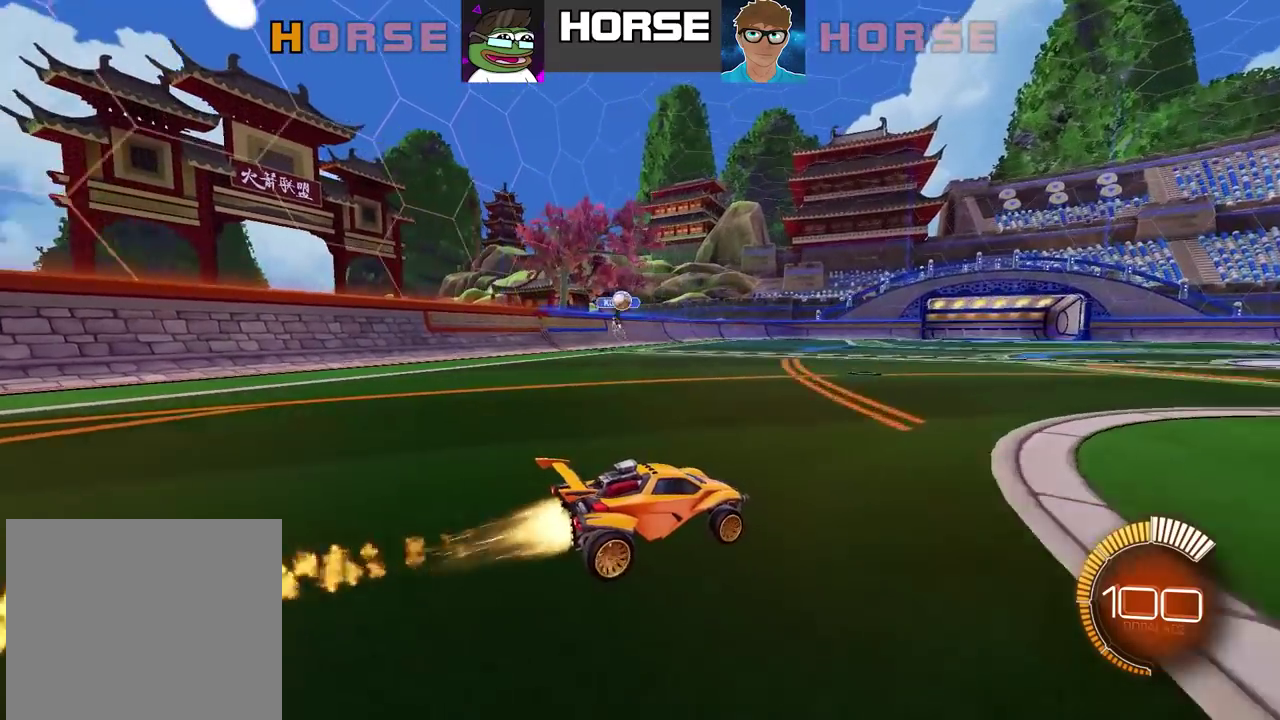
{"buttons": ["CIRCLE", "R2"], "left_stick": "left", "right_stick": "center", "events": [[333, "left_stick", "left"]]}
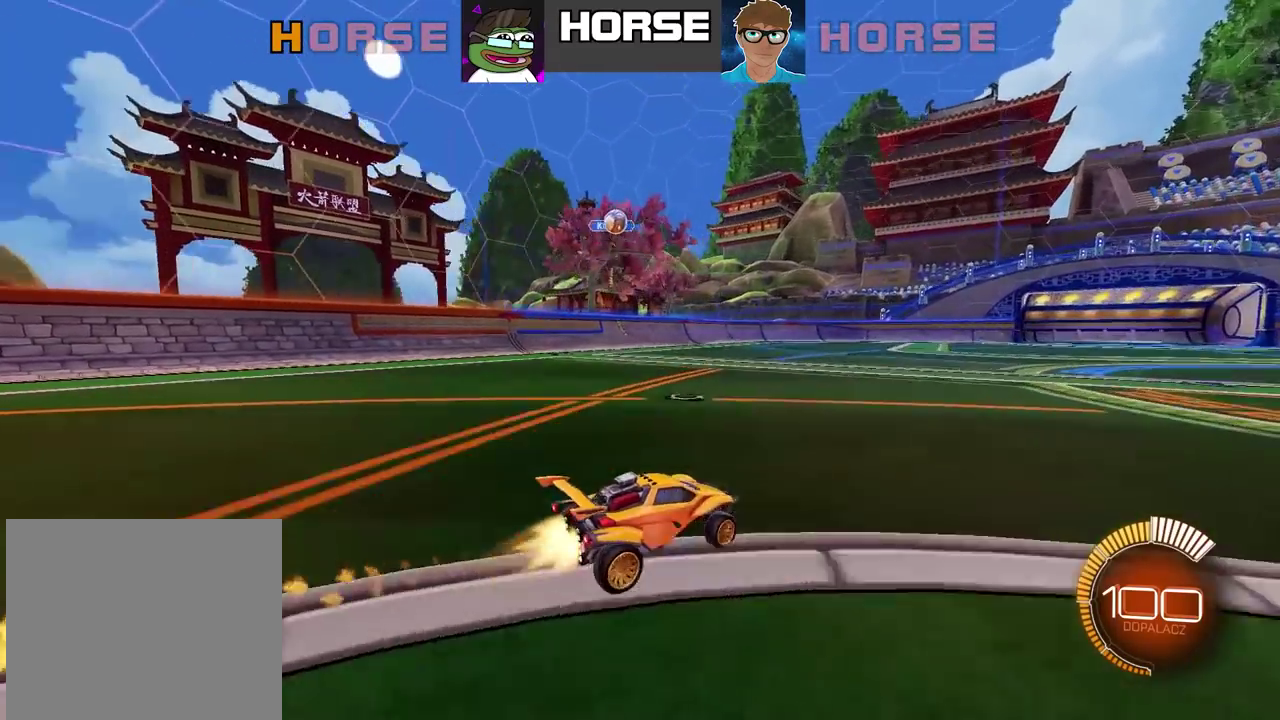
{"buttons": ["CIRCLE", "R2"], "left_stick": "center", "right_stick": "center", "events": [[217, "left_stick", "center"]]}
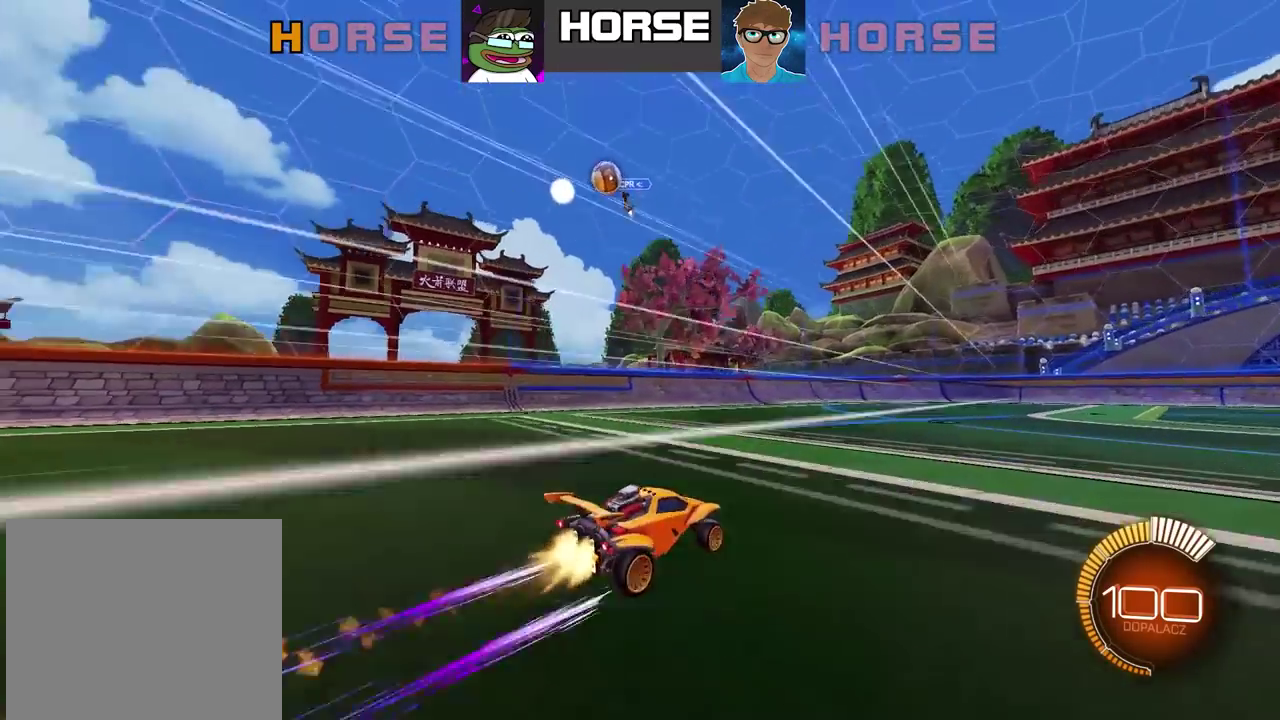
{"buttons": [], "left_stick": "up-right", "right_stick": "center", "events": [[83, "left_stick", "right"], [267, "CIRCLE", "up"], [283, "left_stick", "up-right"], [367, "R2", "up"]]}
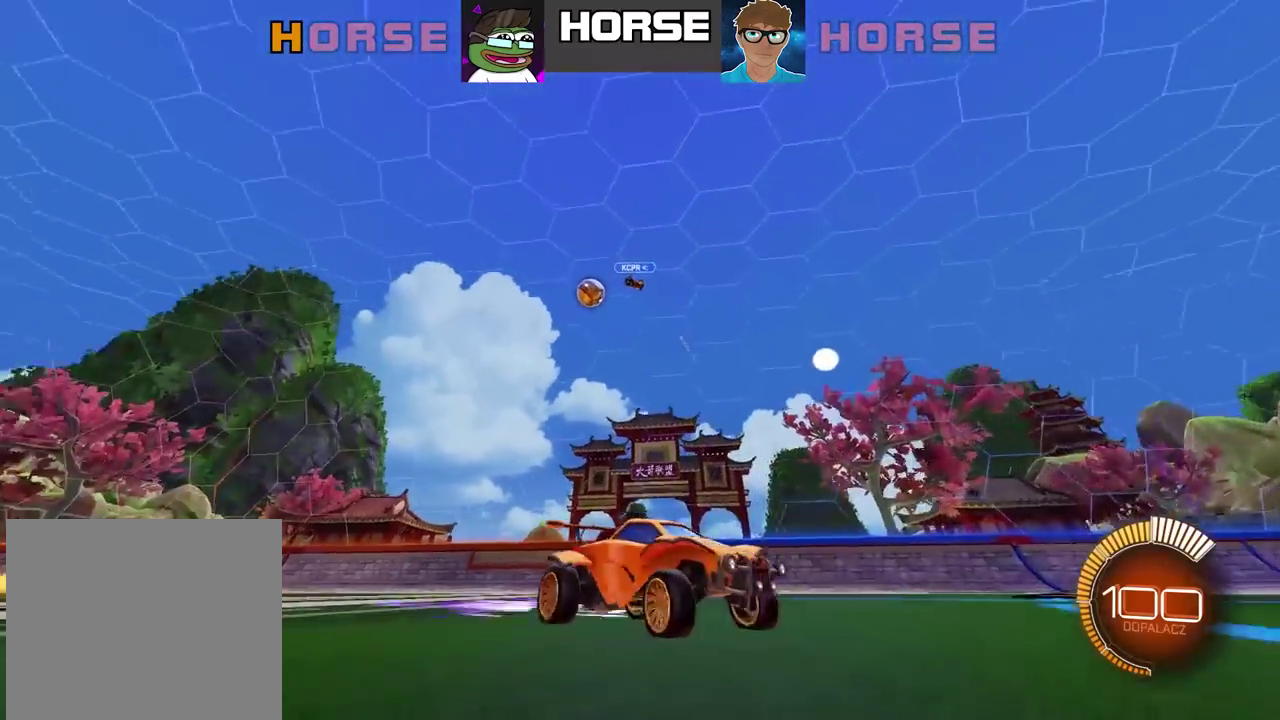
{"buttons": [], "left_stick": "center", "right_stick": "center", "events": [[400, "left_stick", "center"]]}
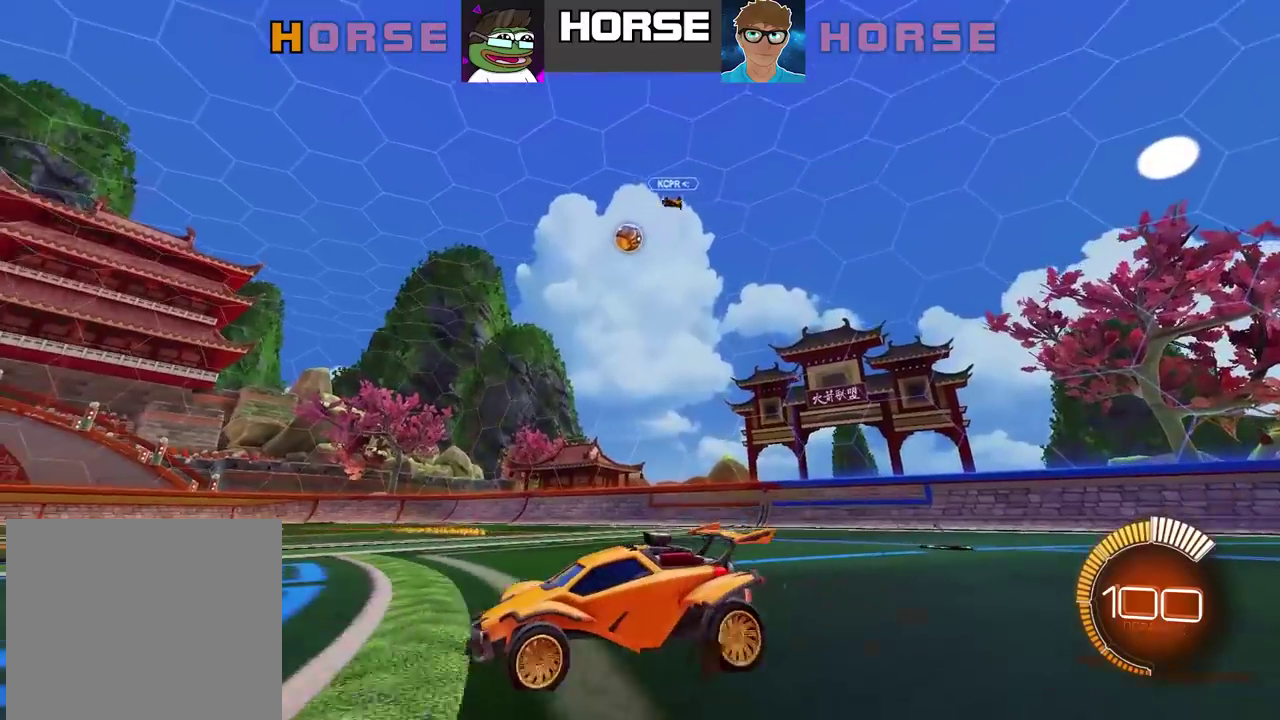
{"buttons": ["R2"], "left_stick": "right", "right_stick": "center", "events": [[67, "left_stick", "left"], [183, "left_stick", "center"], [317, "R2", "down"], [367, "left_stick", "right"]]}
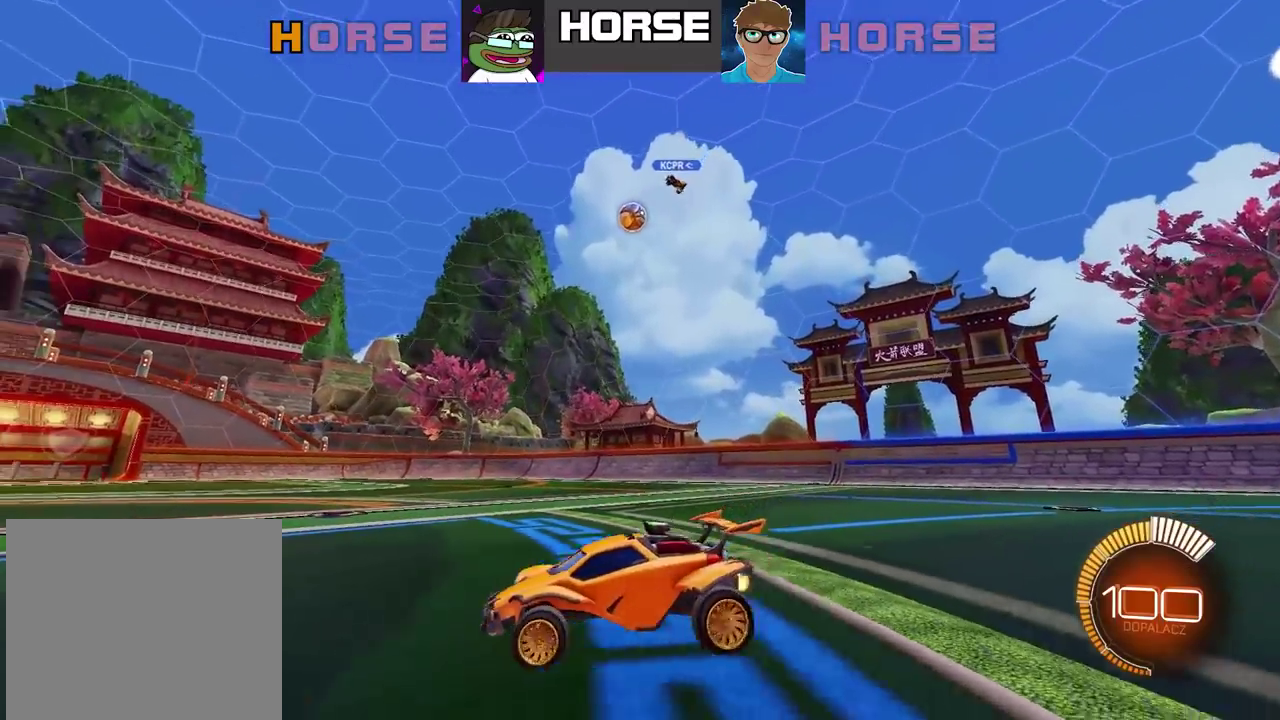
{"buttons": ["R2"], "left_stick": "center", "right_stick": "center", "events": [[300, "CIRCLE", "down"], [350, "left_stick", "center"], [483, "CIRCLE", "up"]]}
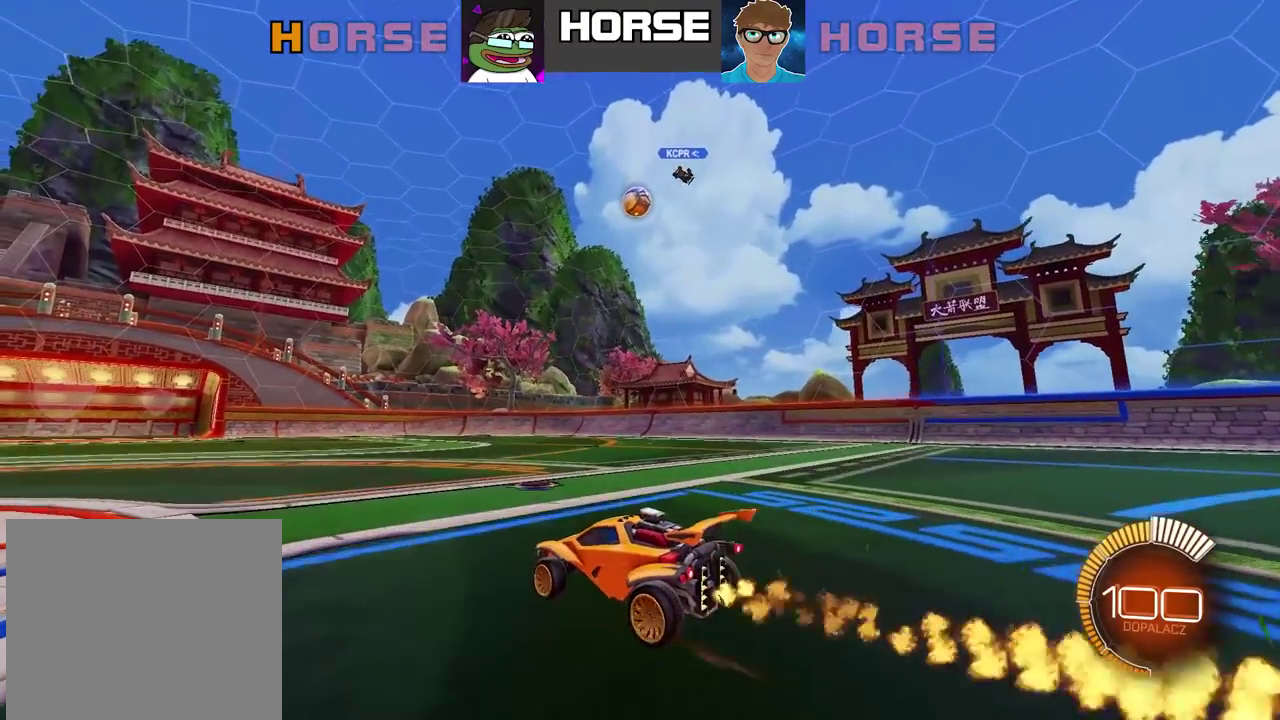
{"buttons": [], "left_stick": "center", "right_stick": "center", "events": [[100, "R2", "up"]]}
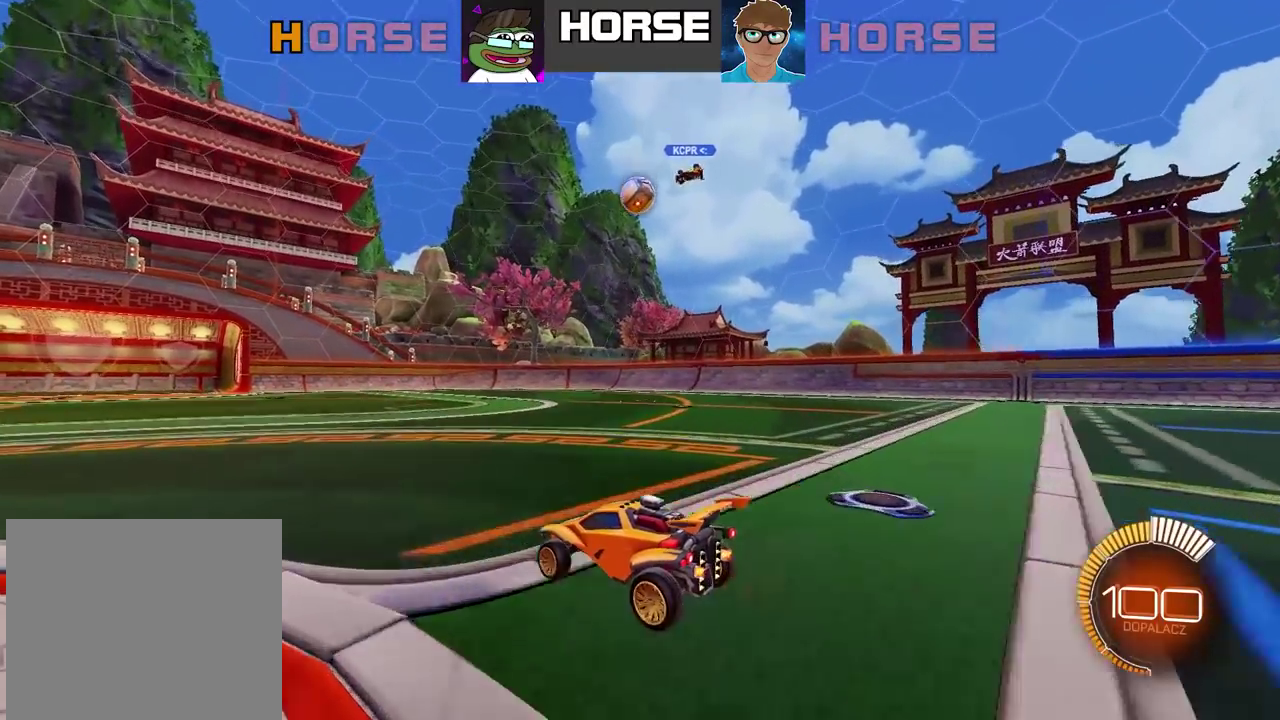
{"buttons": [], "left_stick": "center", "right_stick": "center", "events": []}
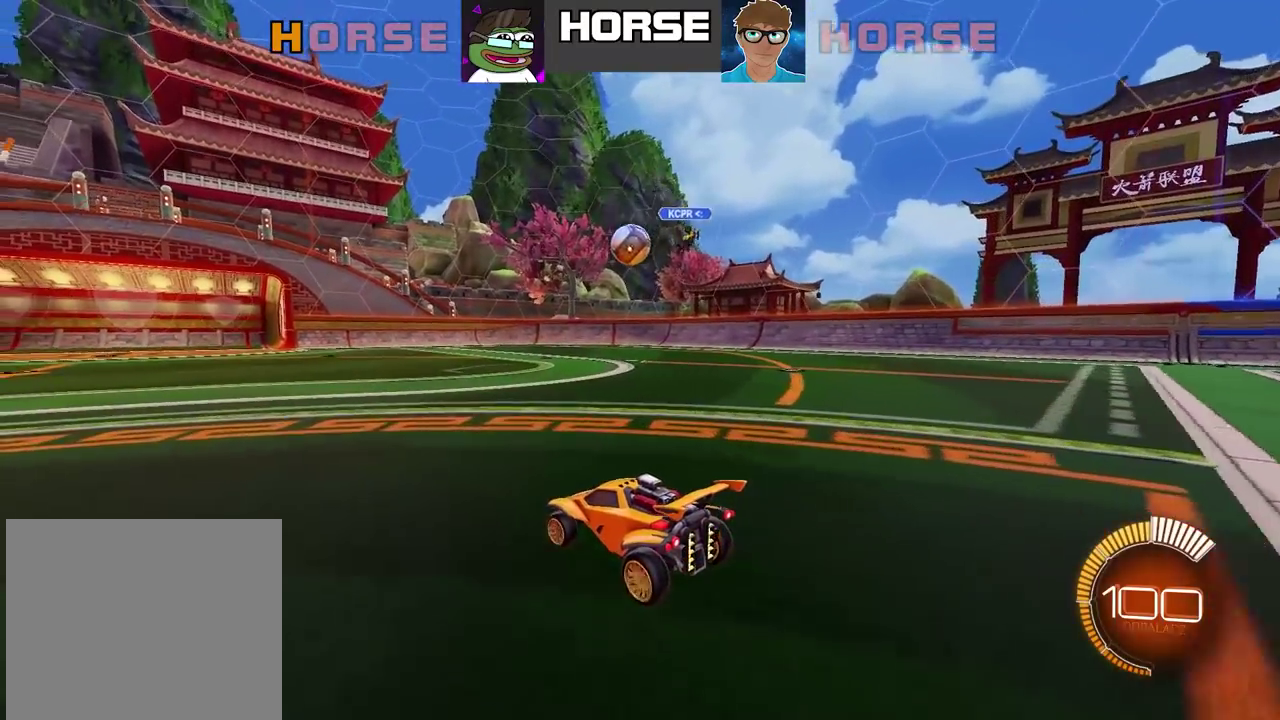
{"buttons": [], "left_stick": "center", "right_stick": "center", "events": []}
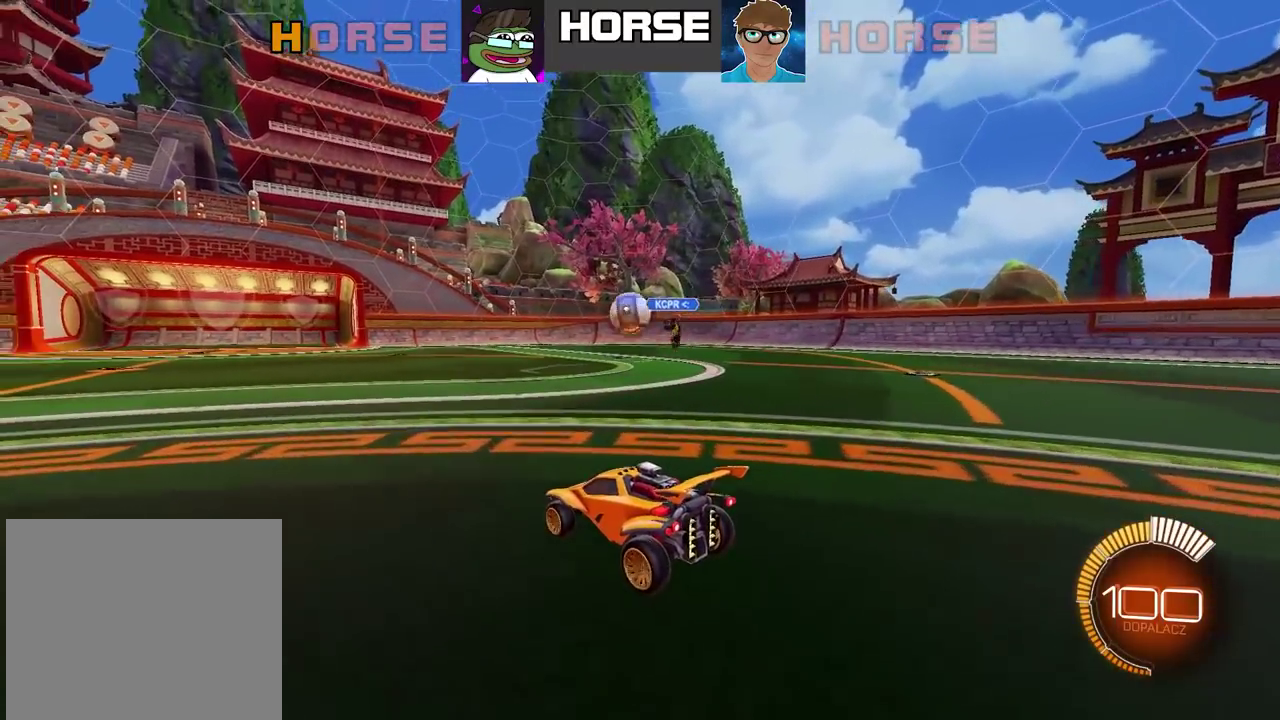
{"buttons": ["CIRCLE", "R2"], "left_stick": "center", "right_stick": "center", "events": [[400, "R2", "down"], [417, "CIRCLE", "down"]]}
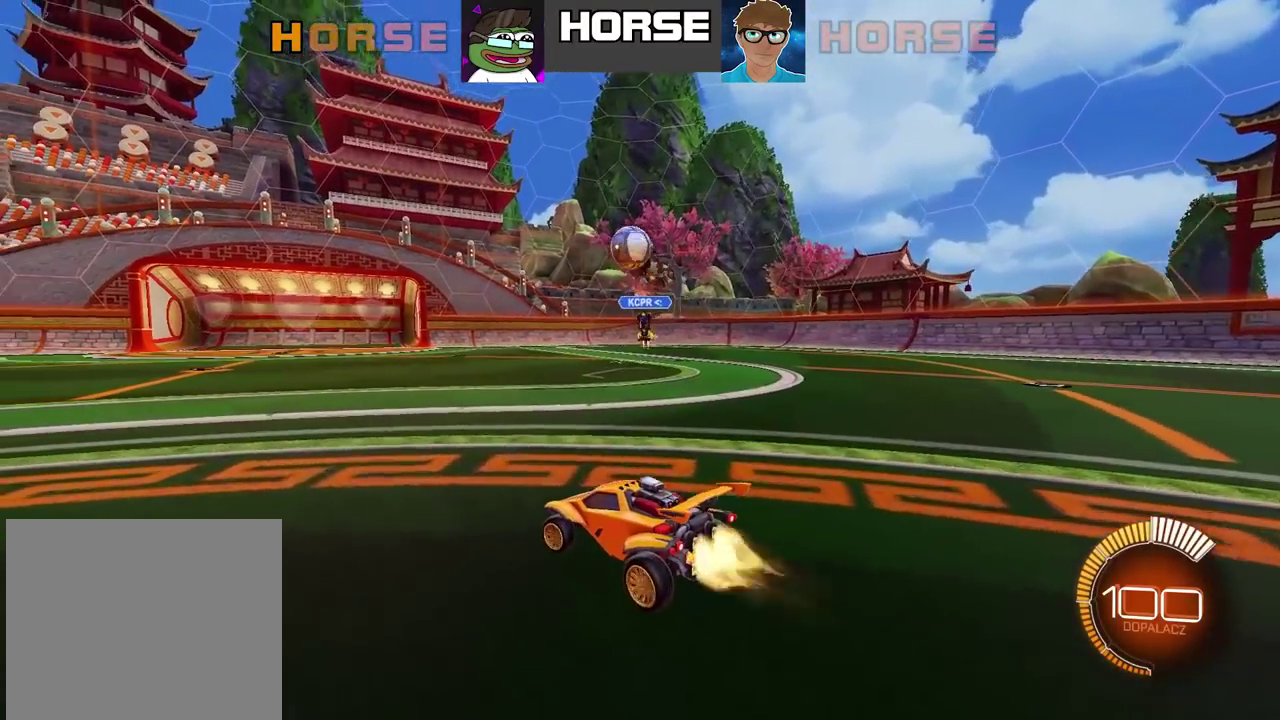
{"buttons": ["CIRCLE", "R2"], "left_stick": "center", "right_stick": "center", "events": []}
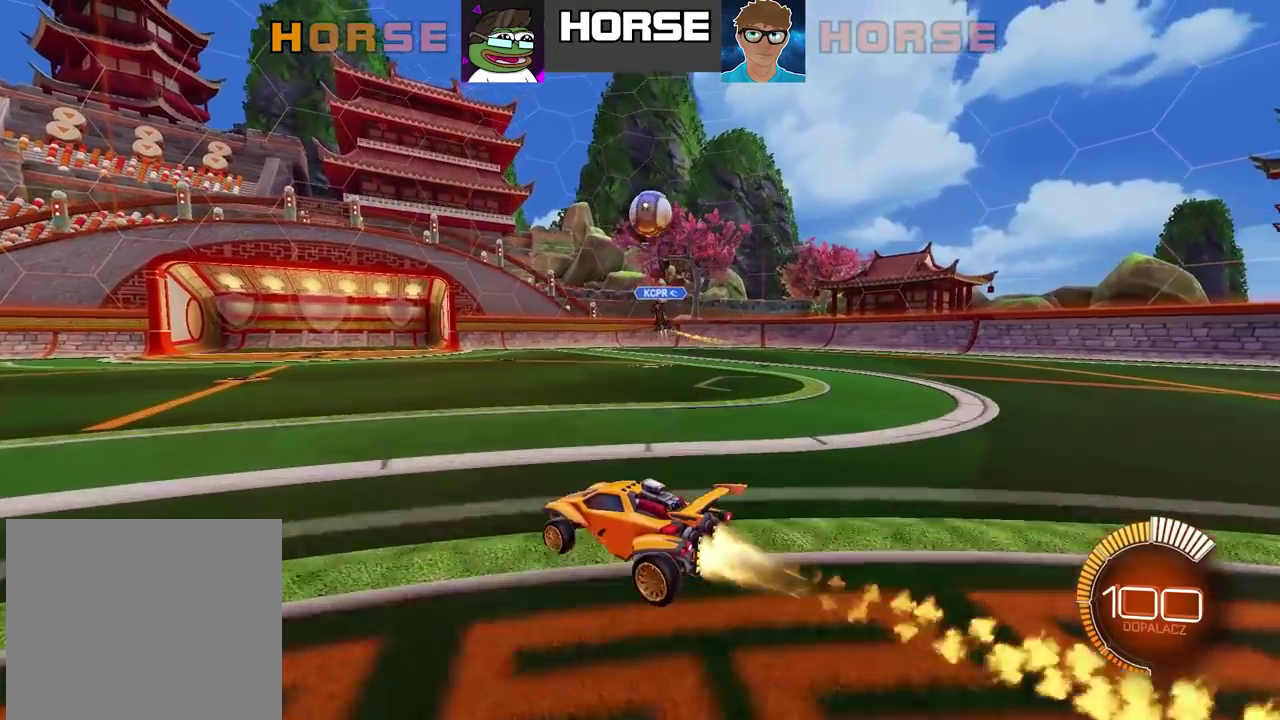
{"buttons": ["R2"], "left_stick": "center", "right_stick": "center", "events": [[233, "CIRCLE", "up"]]}
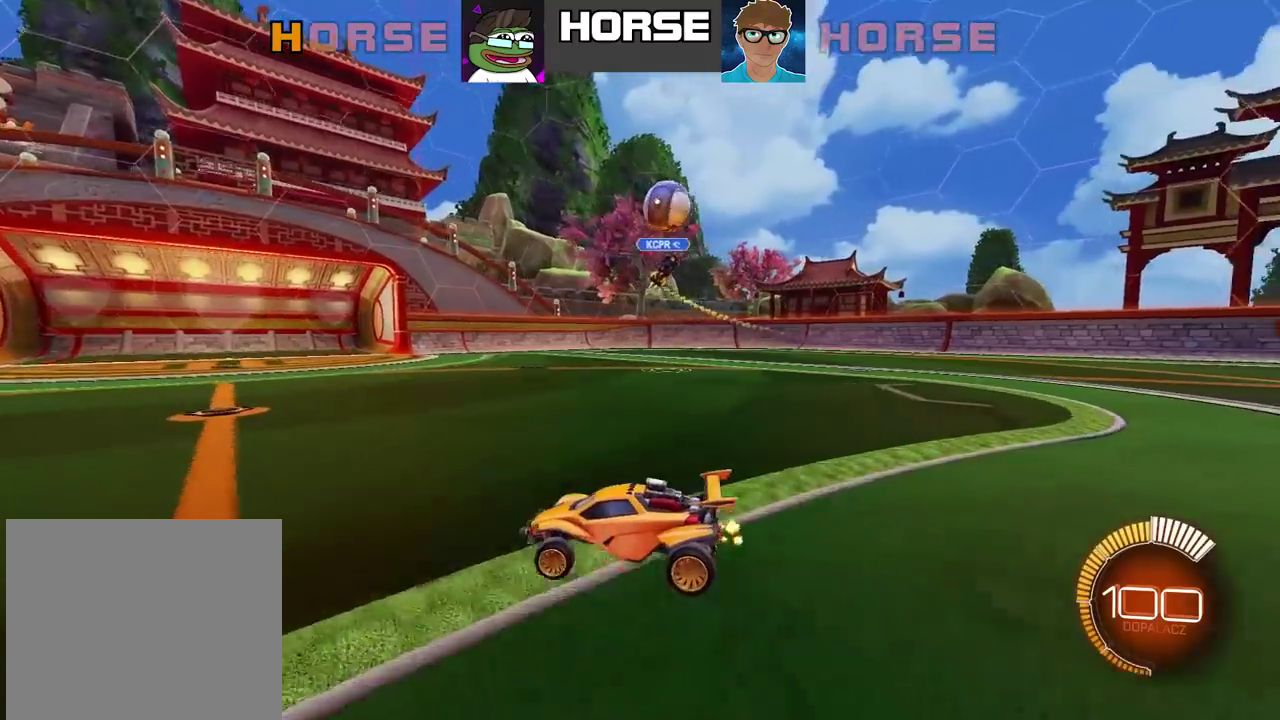
{"buttons": [], "left_stick": "center", "right_stick": "center", "events": [[217, "R2", "up"], [300, "left_stick", "left"], [400, "left_stick", "center"]]}
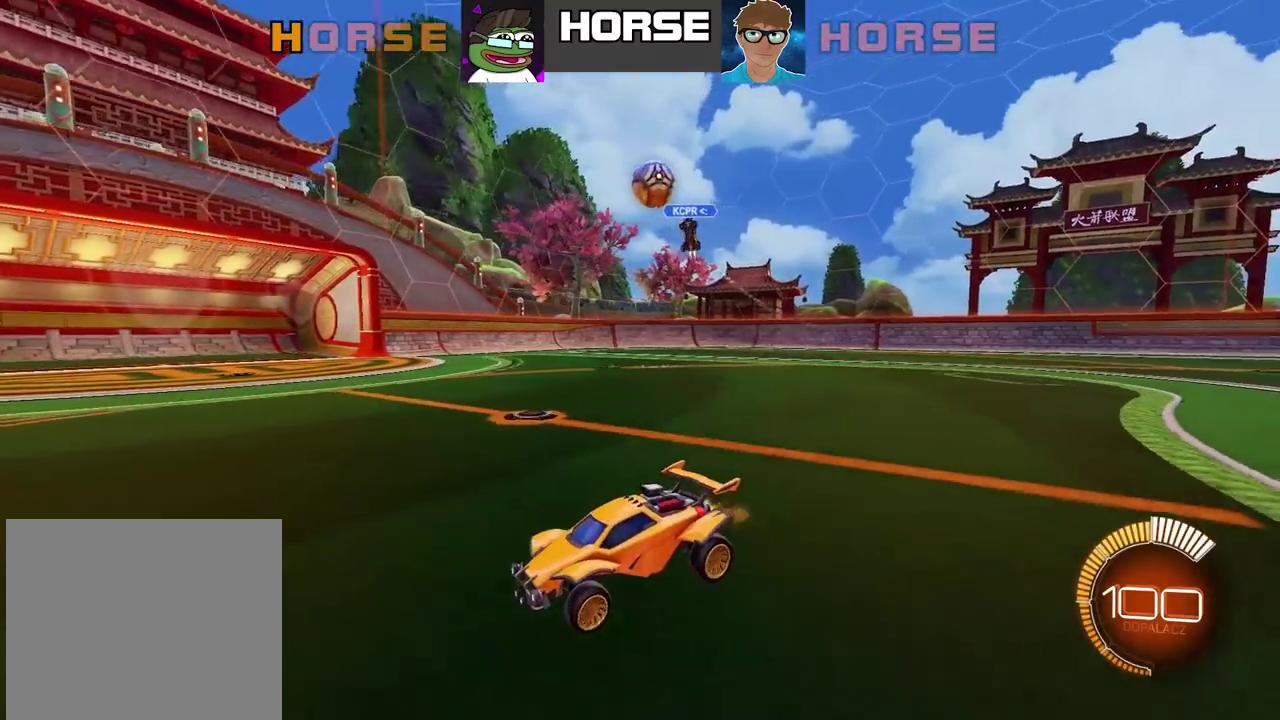
{"buttons": ["R2"], "left_stick": "right", "right_stick": "center", "events": [[100, "R2", "down"], [167, "CIRCLE", "down"], [200, "left_stick", "right"], [350, "CIRCLE", "up"]]}
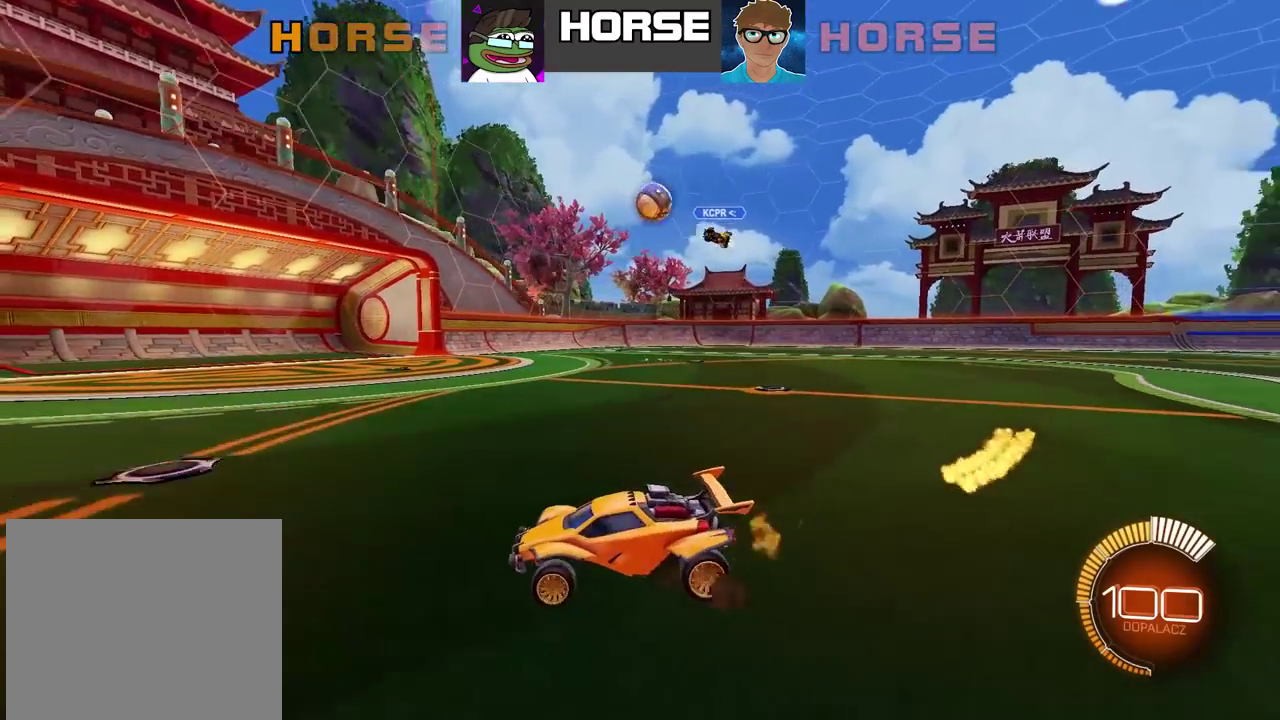
{"buttons": [], "left_stick": "center", "right_stick": "center", "events": [[83, "left_stick", "center"], [233, "R2", "up"]]}
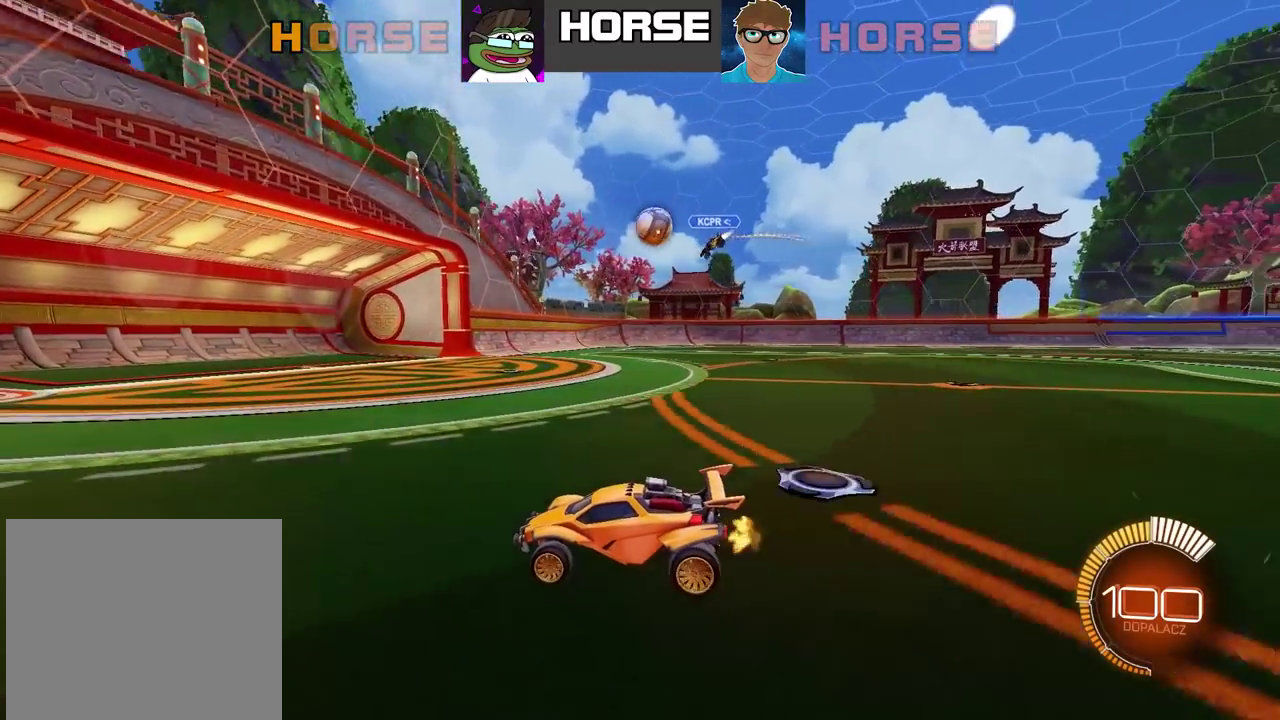
{"buttons": [], "left_stick": "center", "right_stick": "center", "events": []}
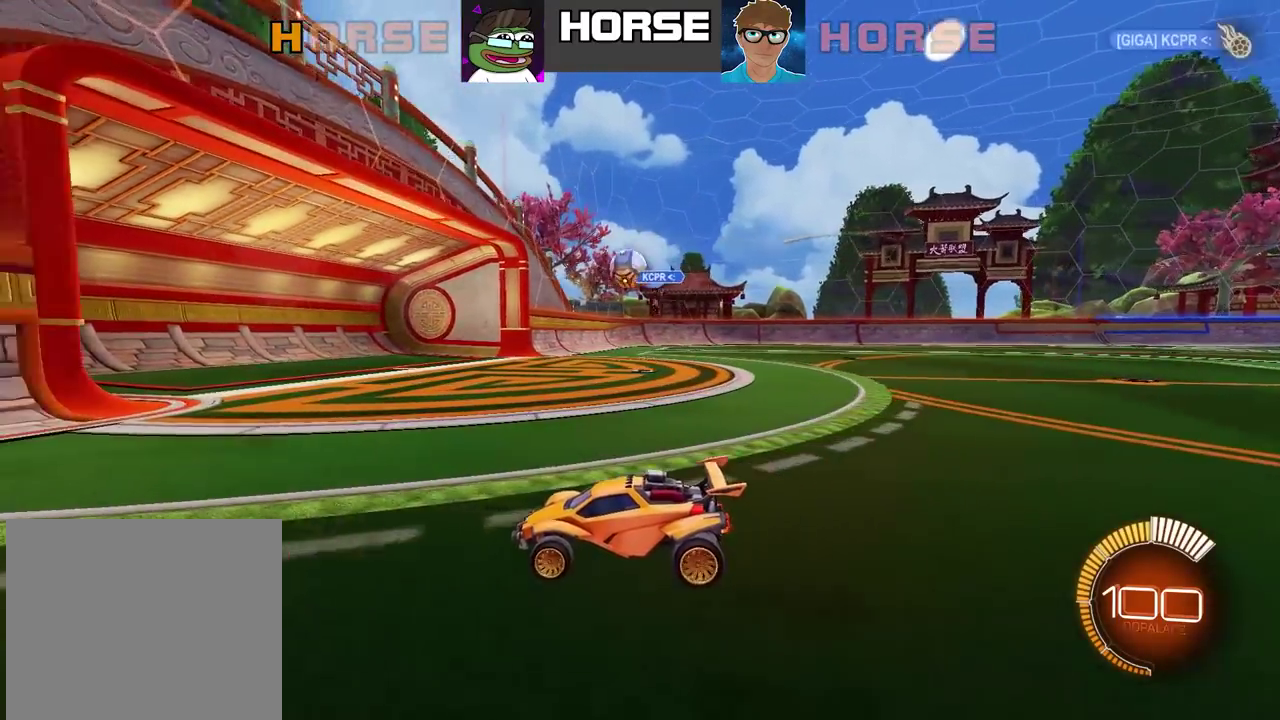
{"buttons": [], "left_stick": "center", "right_stick": "center", "events": []}
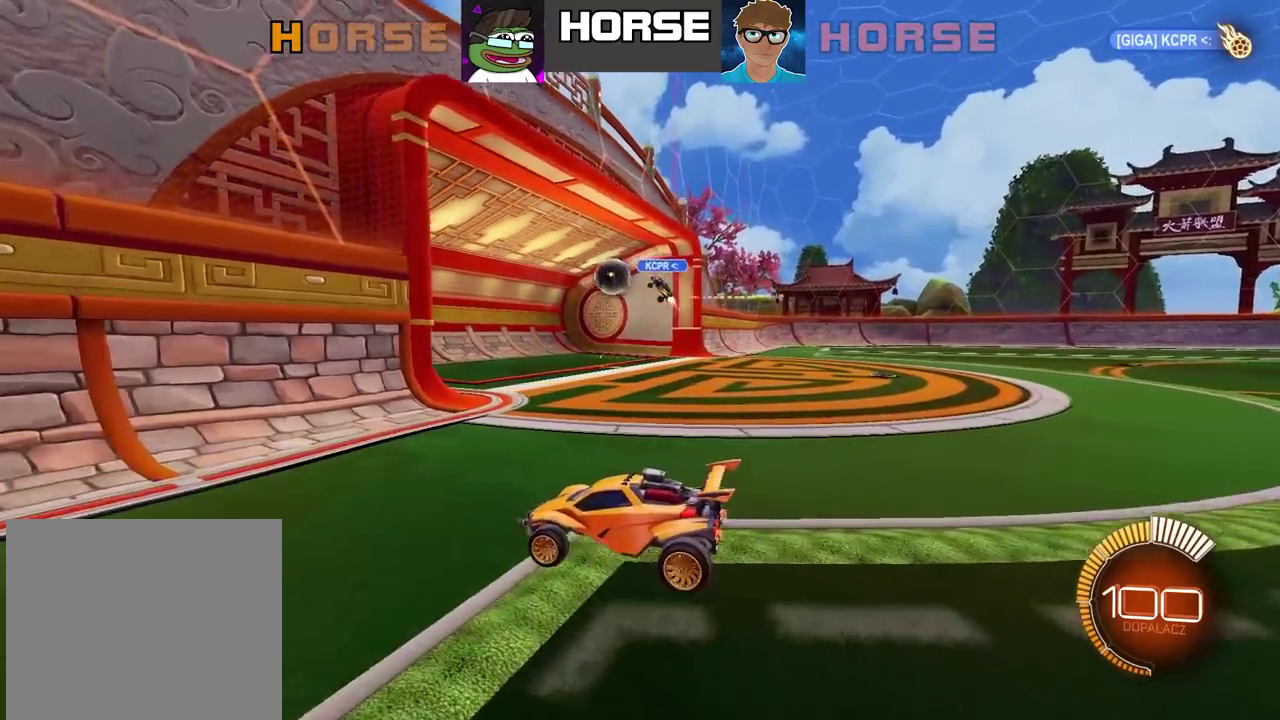
{"buttons": [], "left_stick": "center", "right_stick": "center", "events": []}
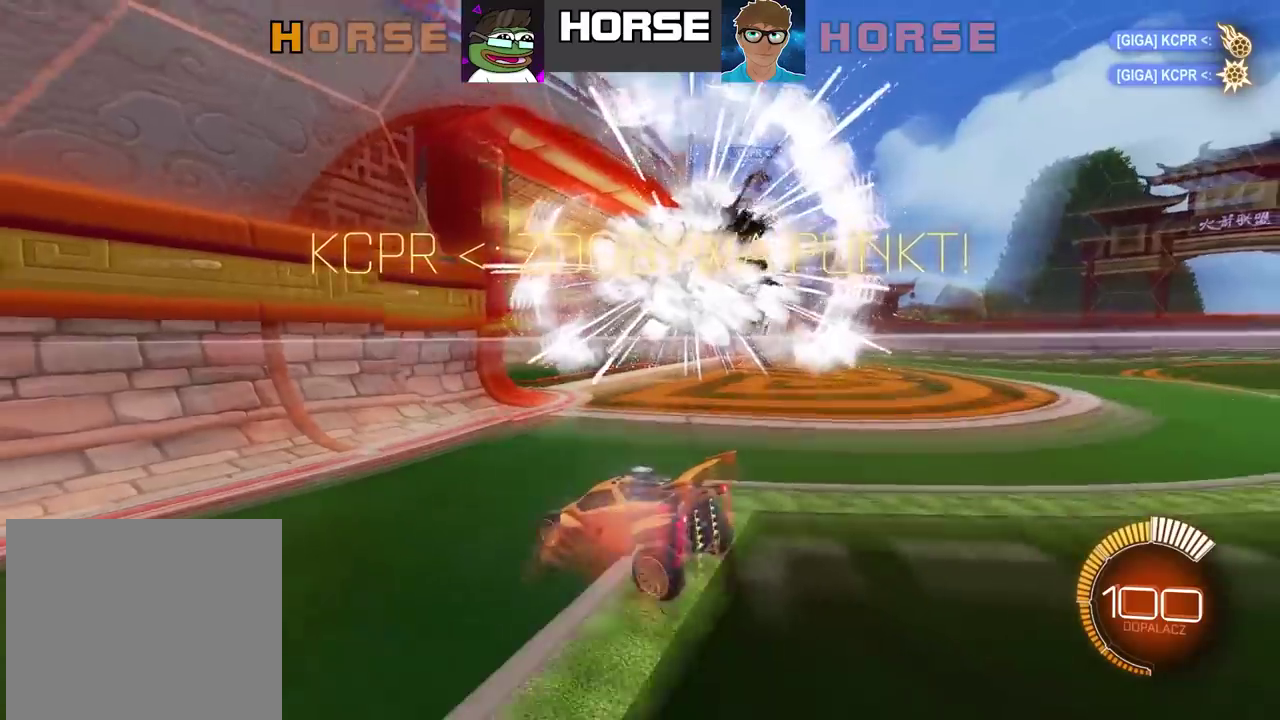
{"buttons": [], "left_stick": "center", "right_stick": "center", "events": []}
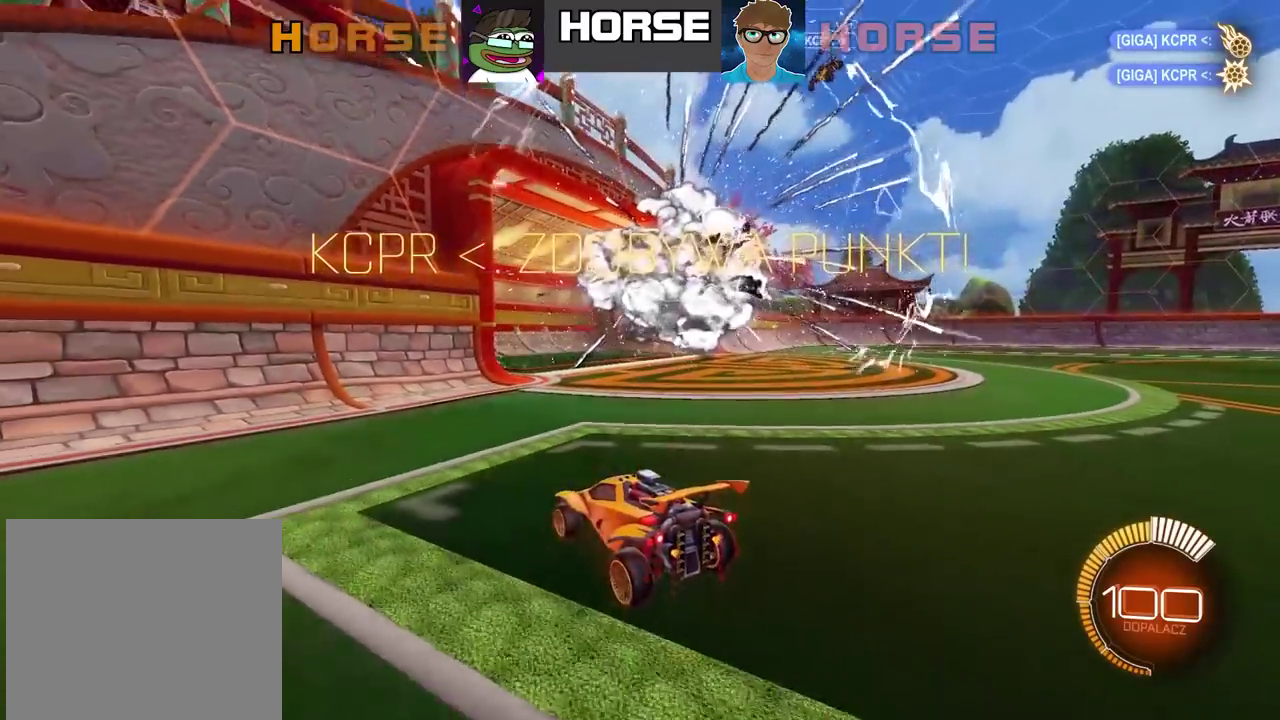
{"buttons": [], "left_stick": "center", "right_stick": "center", "events": []}
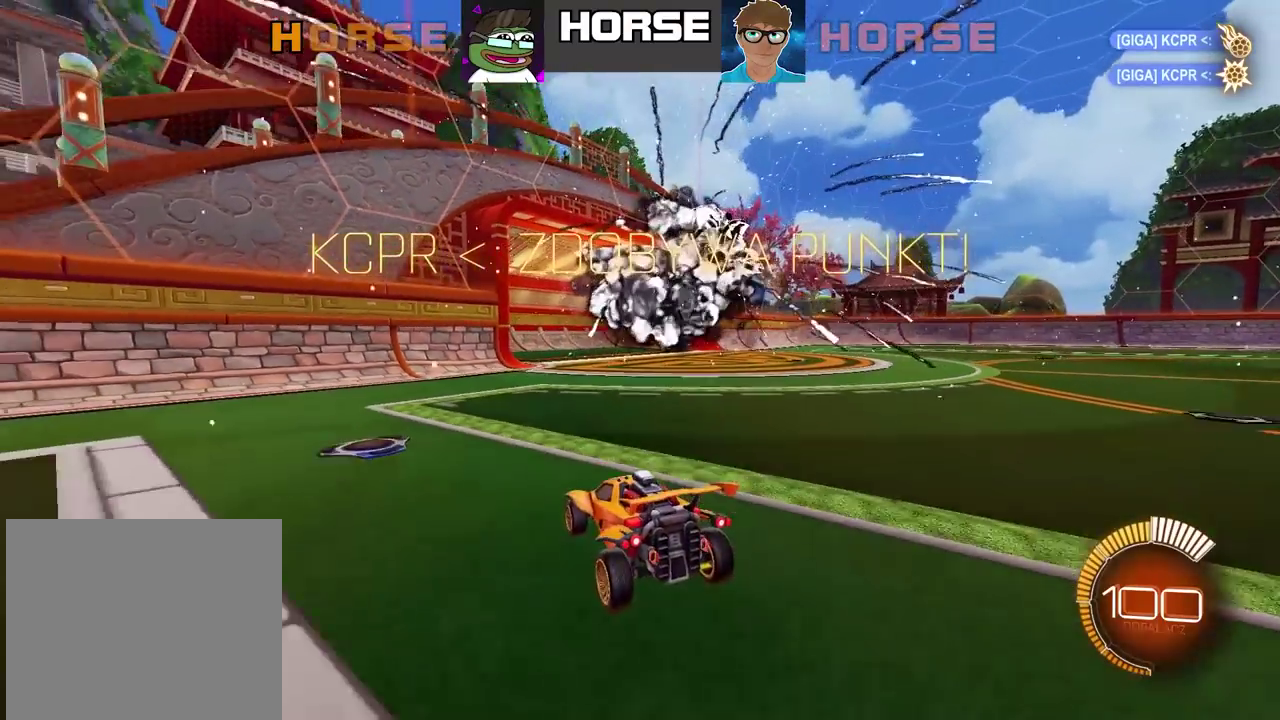
{"buttons": [], "left_stick": "center", "right_stick": "center", "events": []}
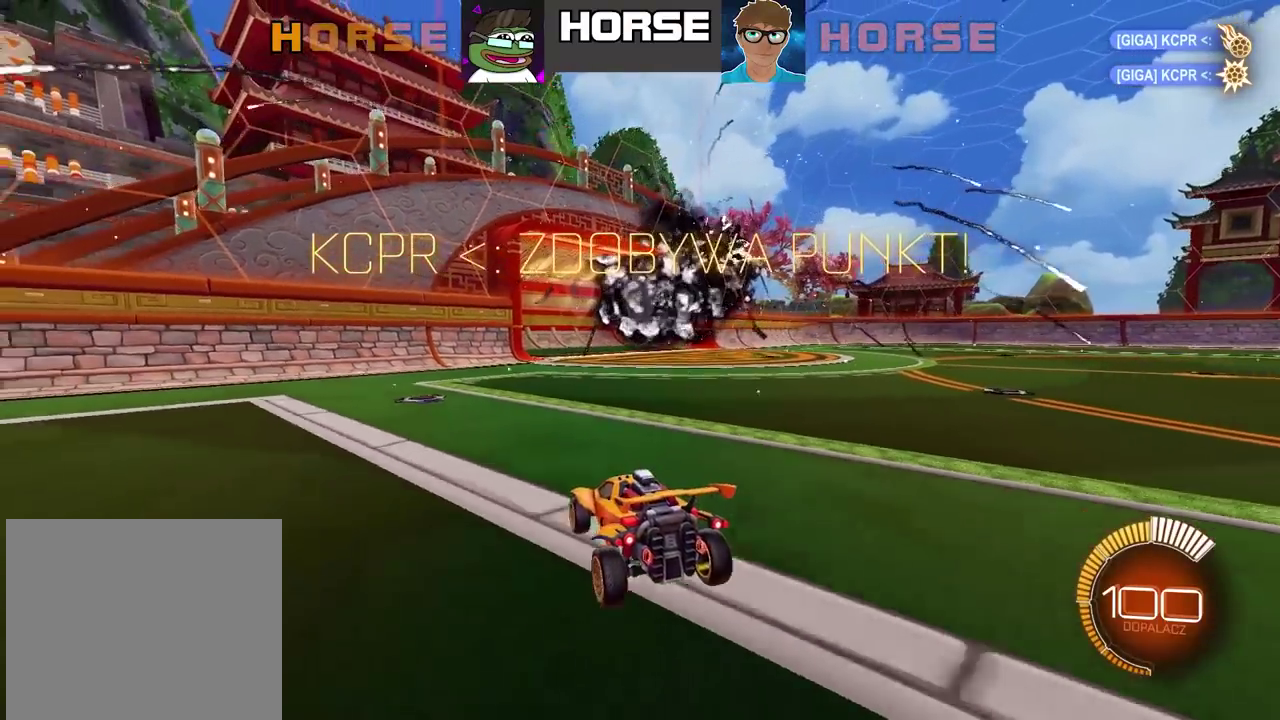
{"buttons": [], "left_stick": "center", "right_stick": "center", "events": []}
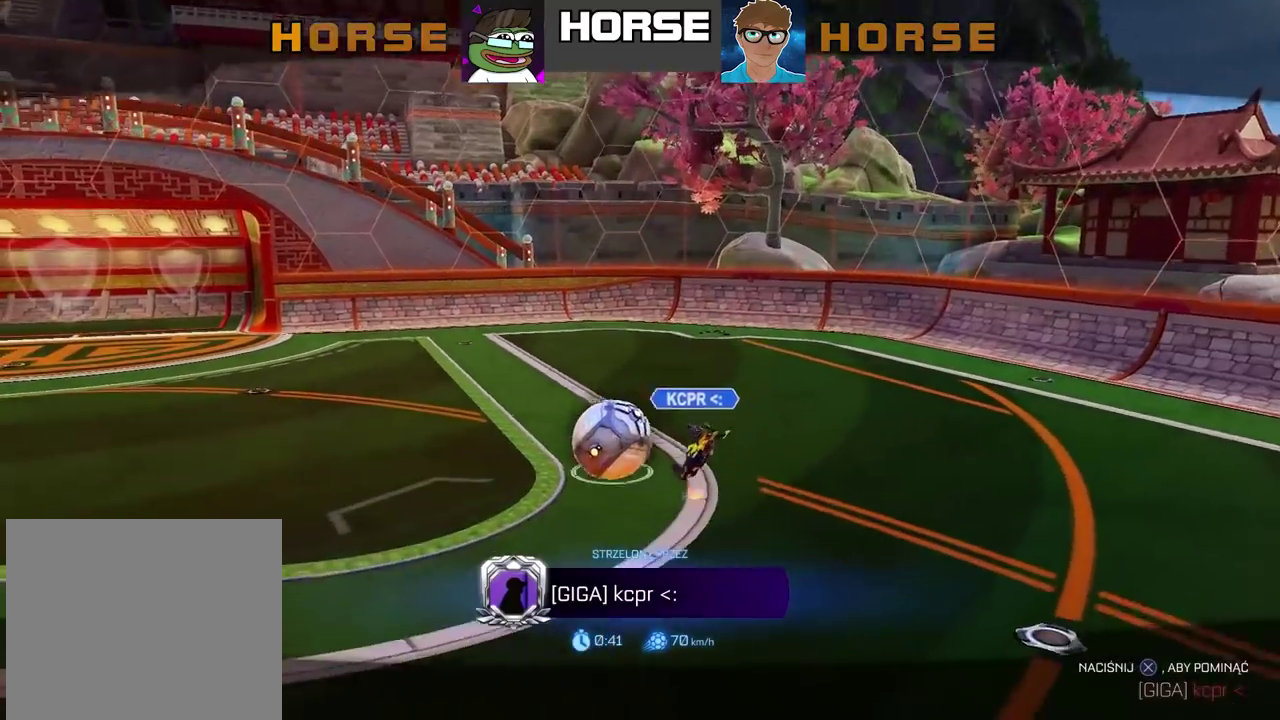
{"buttons": [], "left_stick": "center", "right_stick": "center", "events": []}